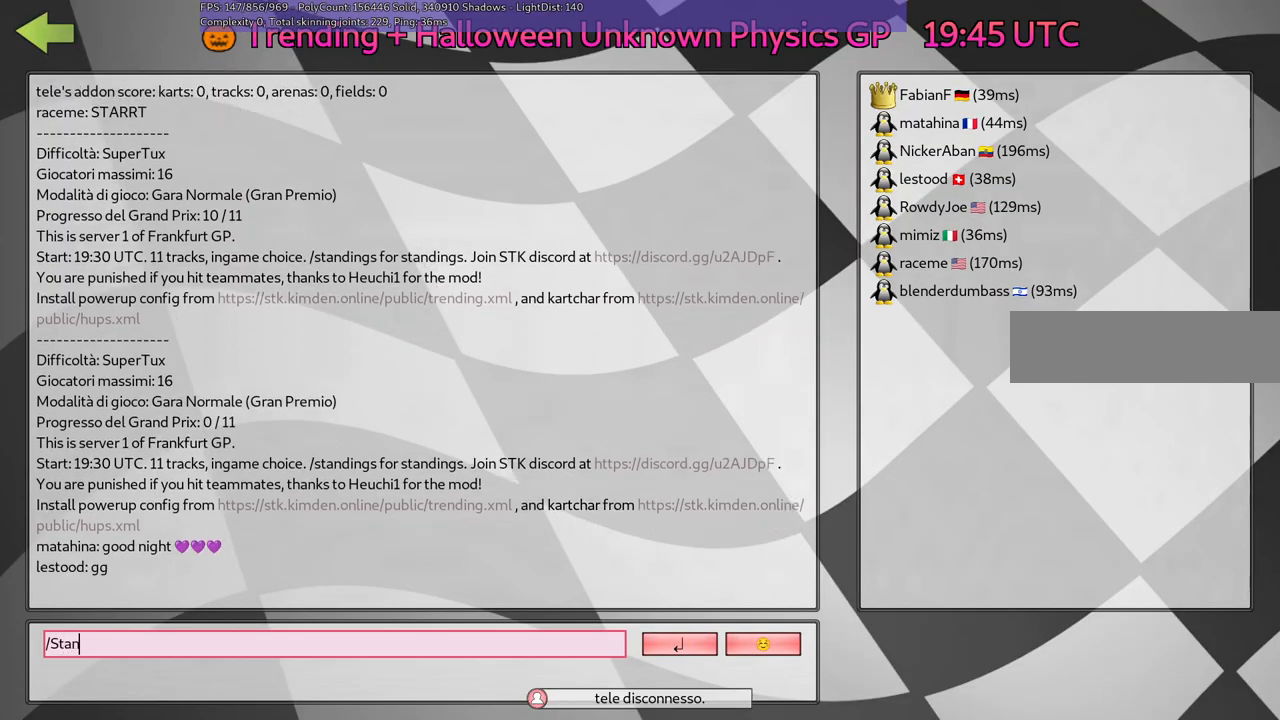
Gameplay with keyboard; each line is a JSON object with the keys held at the frame after it. "events" lists presses ("down") and releases ("up") of ".", "/", "alt_r", "b", "c", "comma", "ctrl_r", "d", "down", "f", "g", "h", "j", "k", "l", "left", "m", "n", "quote", "return", "right", "semicolon", "shift_r", "space", "super", "up" and "v" between this image and that frame as [ms after this image, input, new state], when the widget could be followed in between. No other keys are recorded. Mouse input is not recorded.
{"keys": ["g", "space"], "events": [[17, "n", "down"], [100, "n", "up"], [150, "d", "down"], [250, "d", "up"], [250, "n", "down"], [383, "g", "down"], [383, "n", "up"], [483, "space", "down"]]}
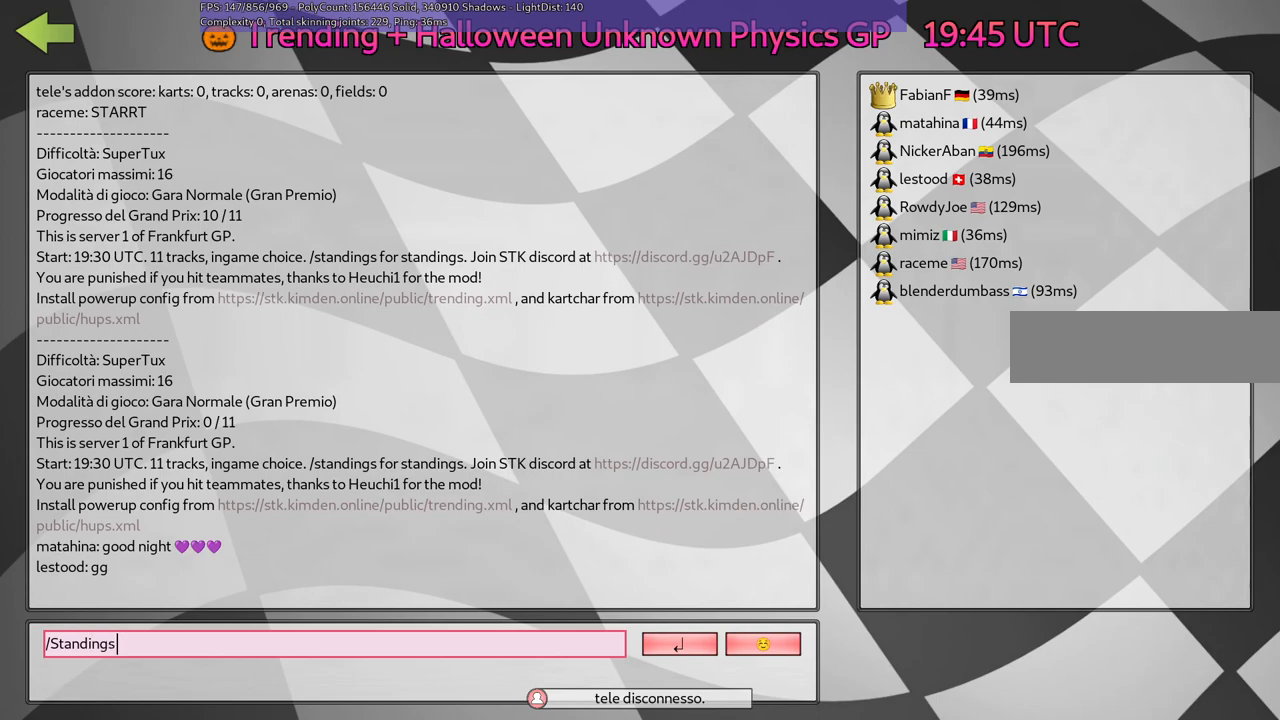
{"keys": [], "events": [[33, "g", "up"], [83, "space", "up"], [167, "l", "down"], [267, "l", "up"], [367, "l", "down"], [450, "l", "up"]]}
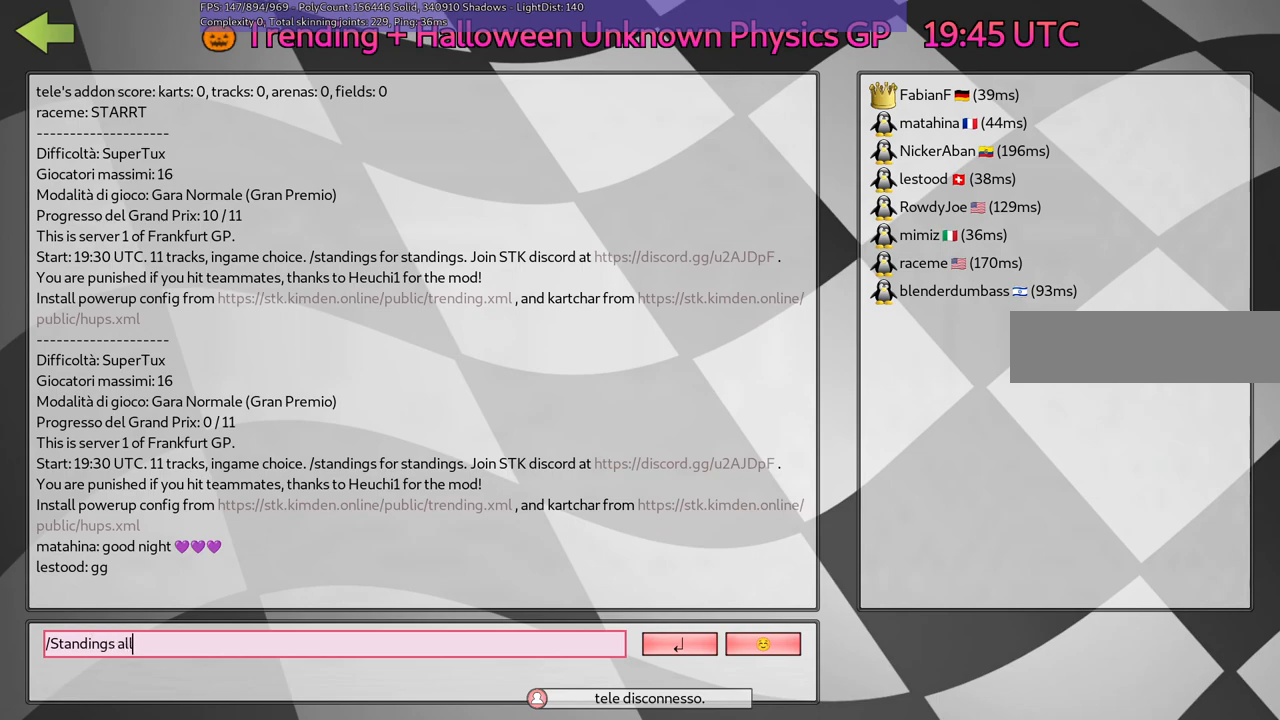
{"keys": [], "events": [[333, "return", "down"], [433, "return", "up"]]}
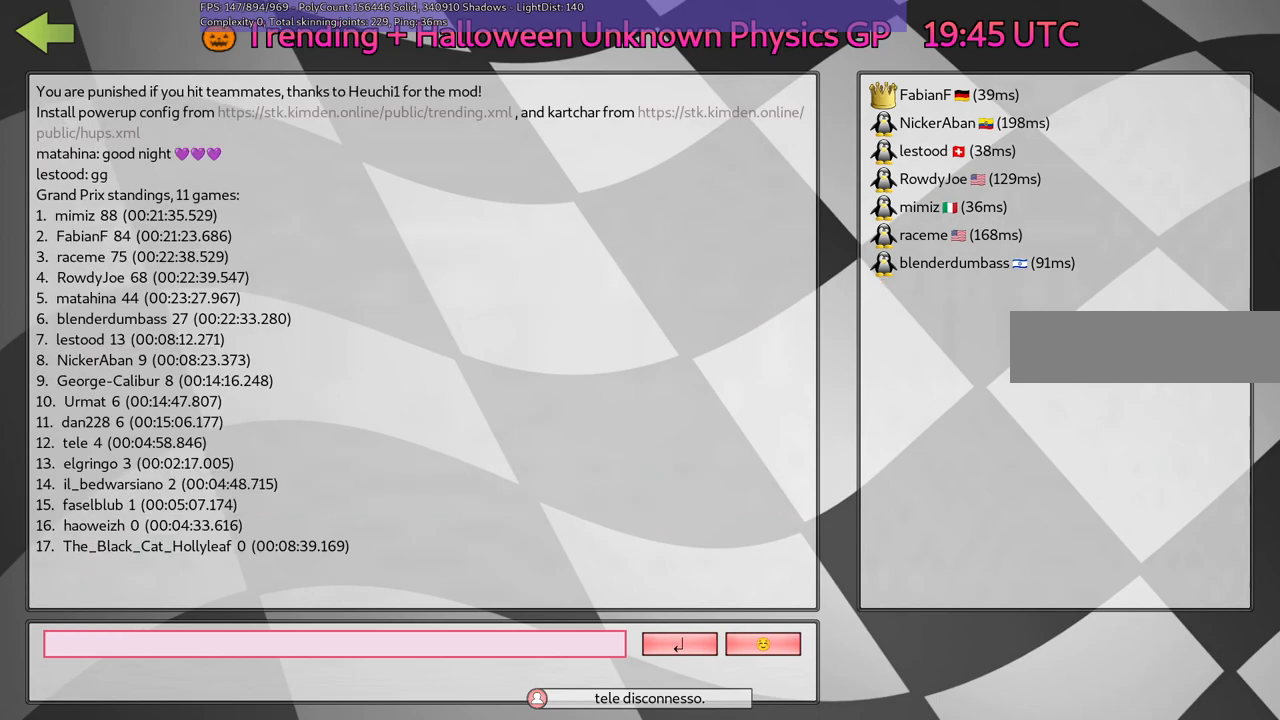
{"keys": [], "events": [[117, "g", "down"], [217, "g", "up"], [350, "g", "down"], [500, "g", "up"]]}
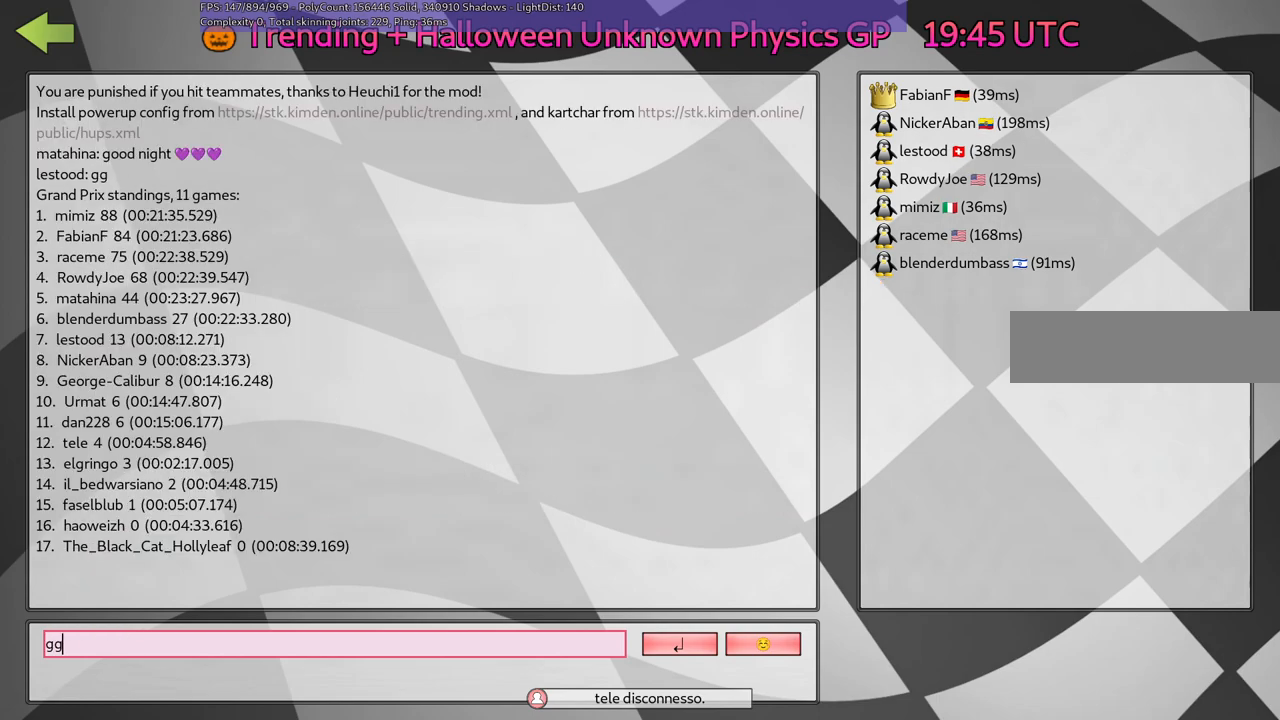
{"keys": ["return"], "events": [[500, "return", "down"]]}
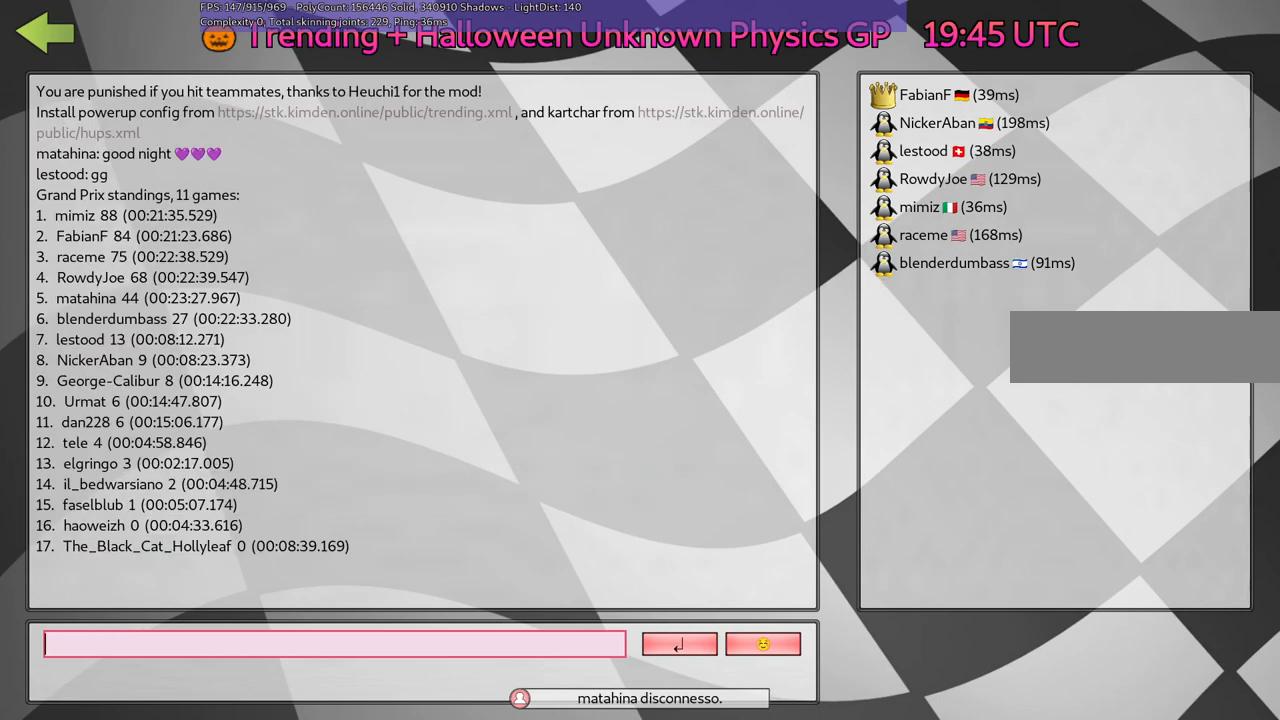
{"keys": [], "events": [[100, "return", "up"]]}